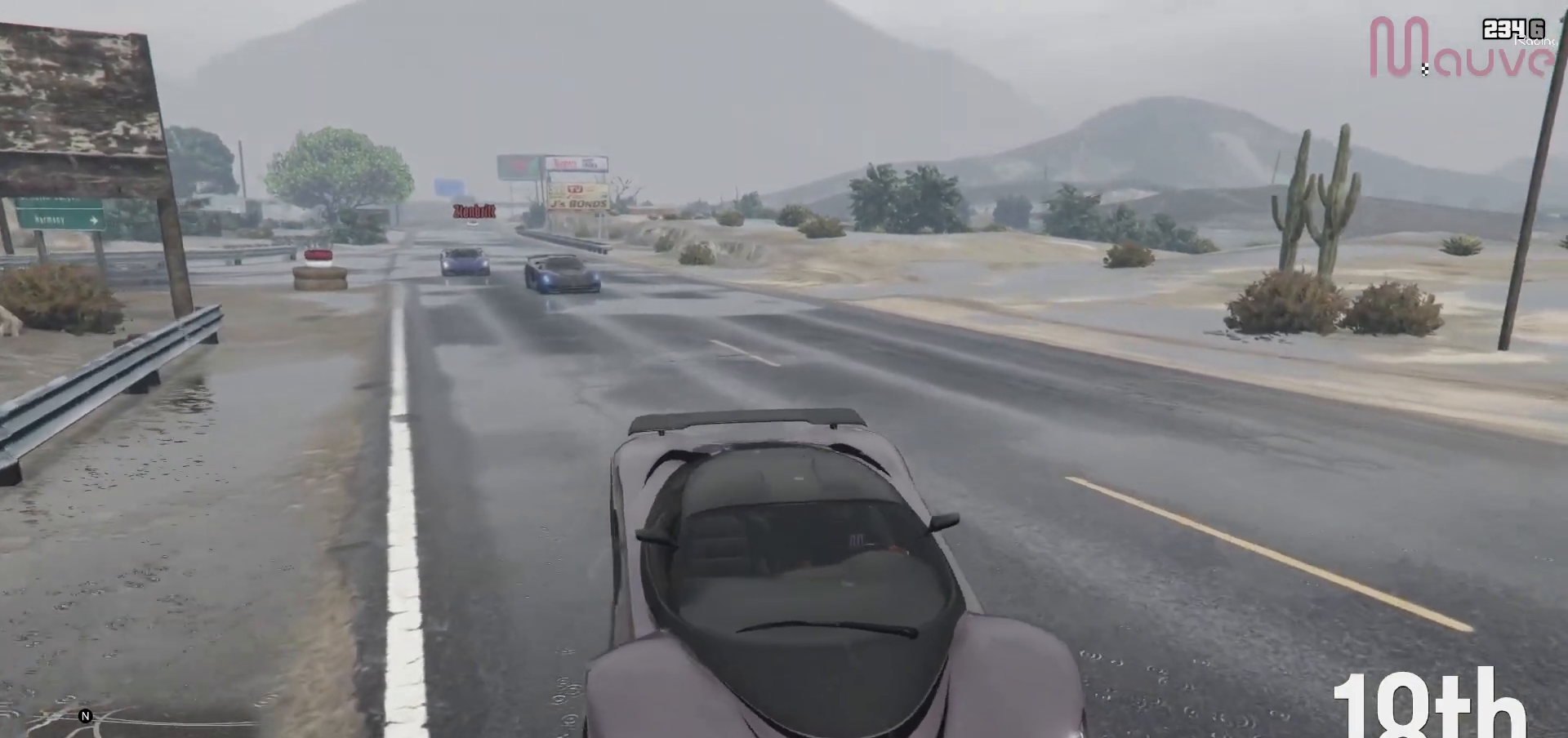
Gameplay with a controller (Xbox layout); each line is a JSON object with the inputs held at the frame after it. "events" lists button and stick changes between this image and that frame as [ms after this image, input, new state], when the widget could be followed in between. Not read: DPAD_DOWN DPAD_LEFT DPAD_RIGHT.
{"buttons": [], "left_stick": "right", "right_stick": "right", "events": [[200, "right_stick", "right"], [400, "left_stick", "right"]]}
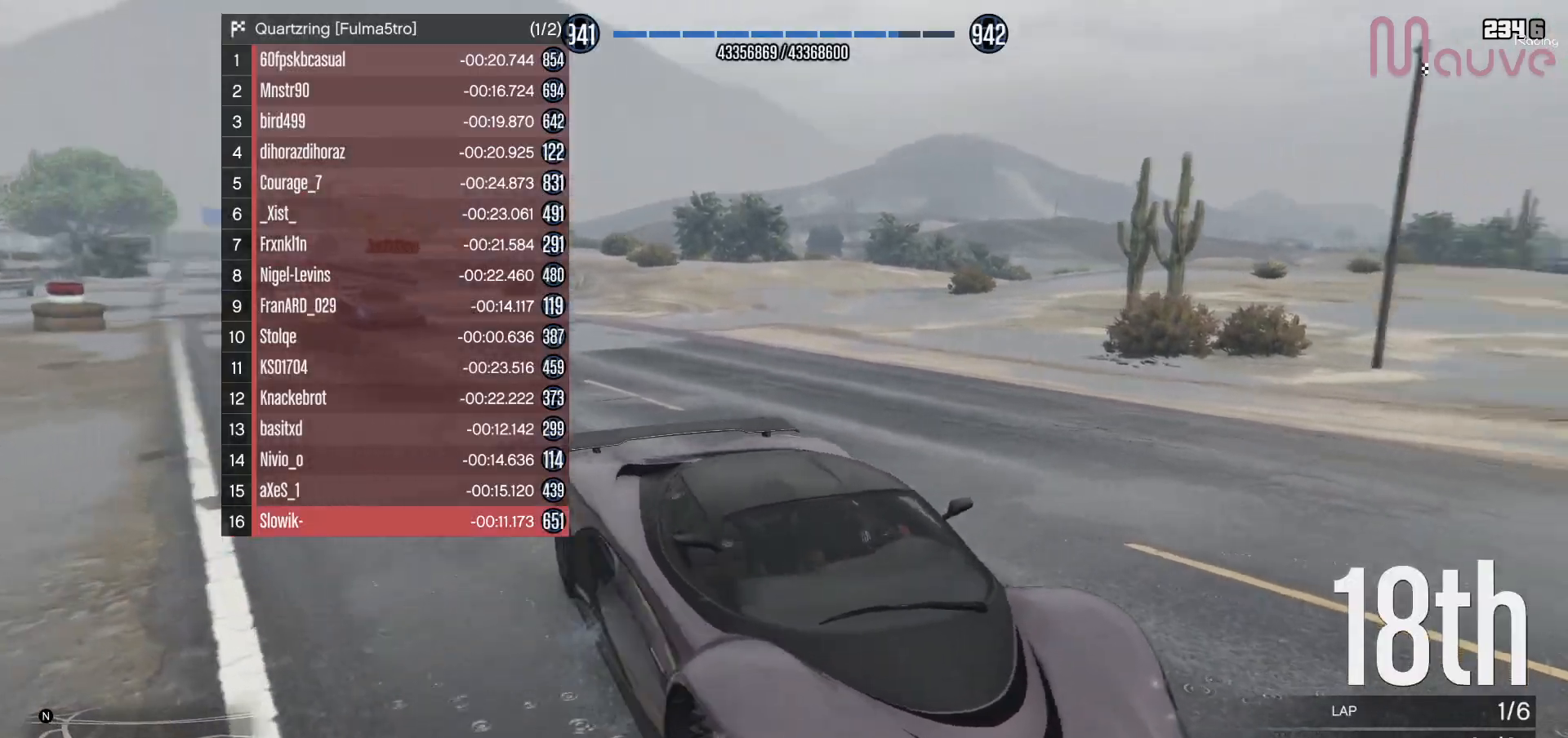
{"buttons": [], "left_stick": "center", "right_stick": "right", "events": [[233, "left_stick", "center"]]}
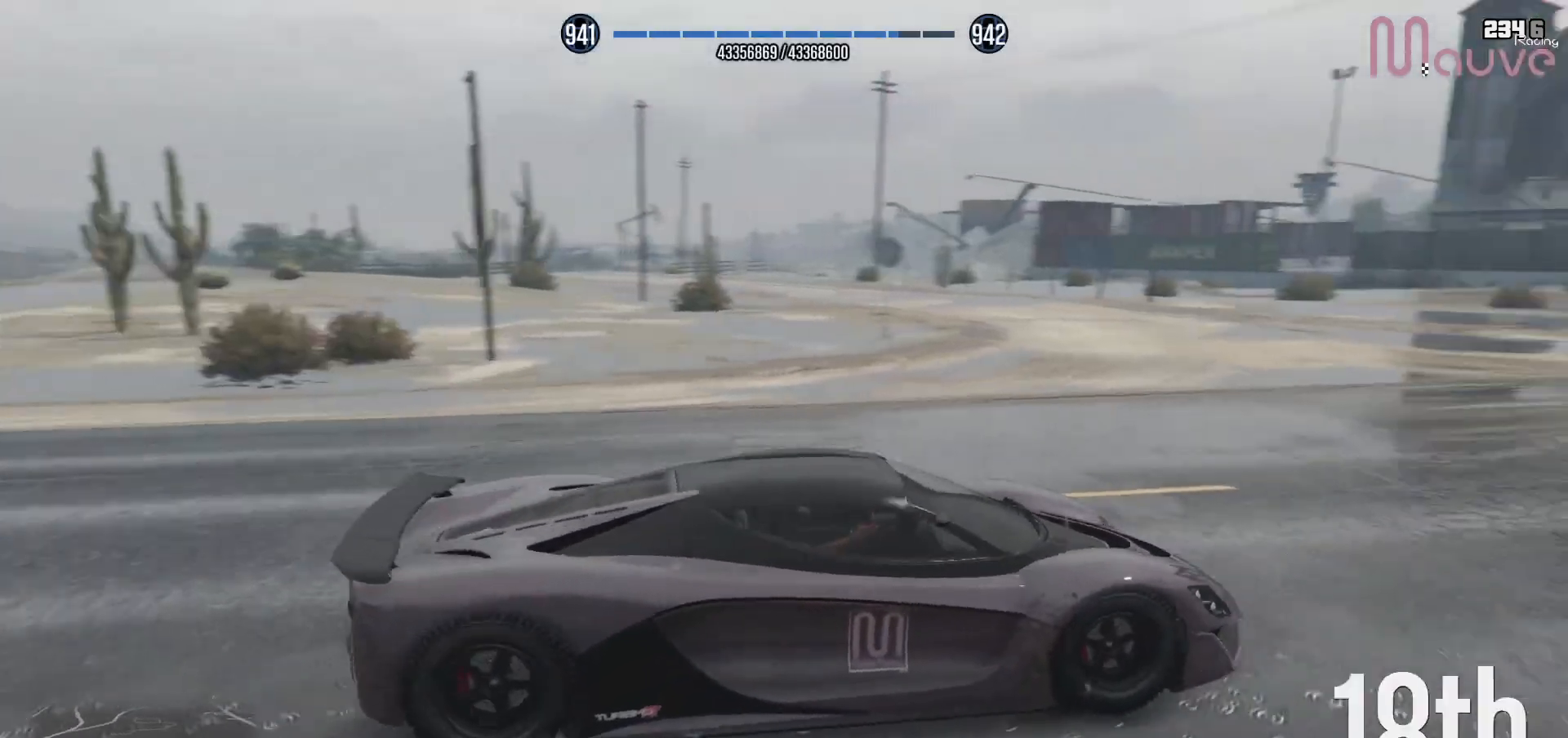
{"buttons": [], "left_stick": "center", "right_stick": "right", "events": []}
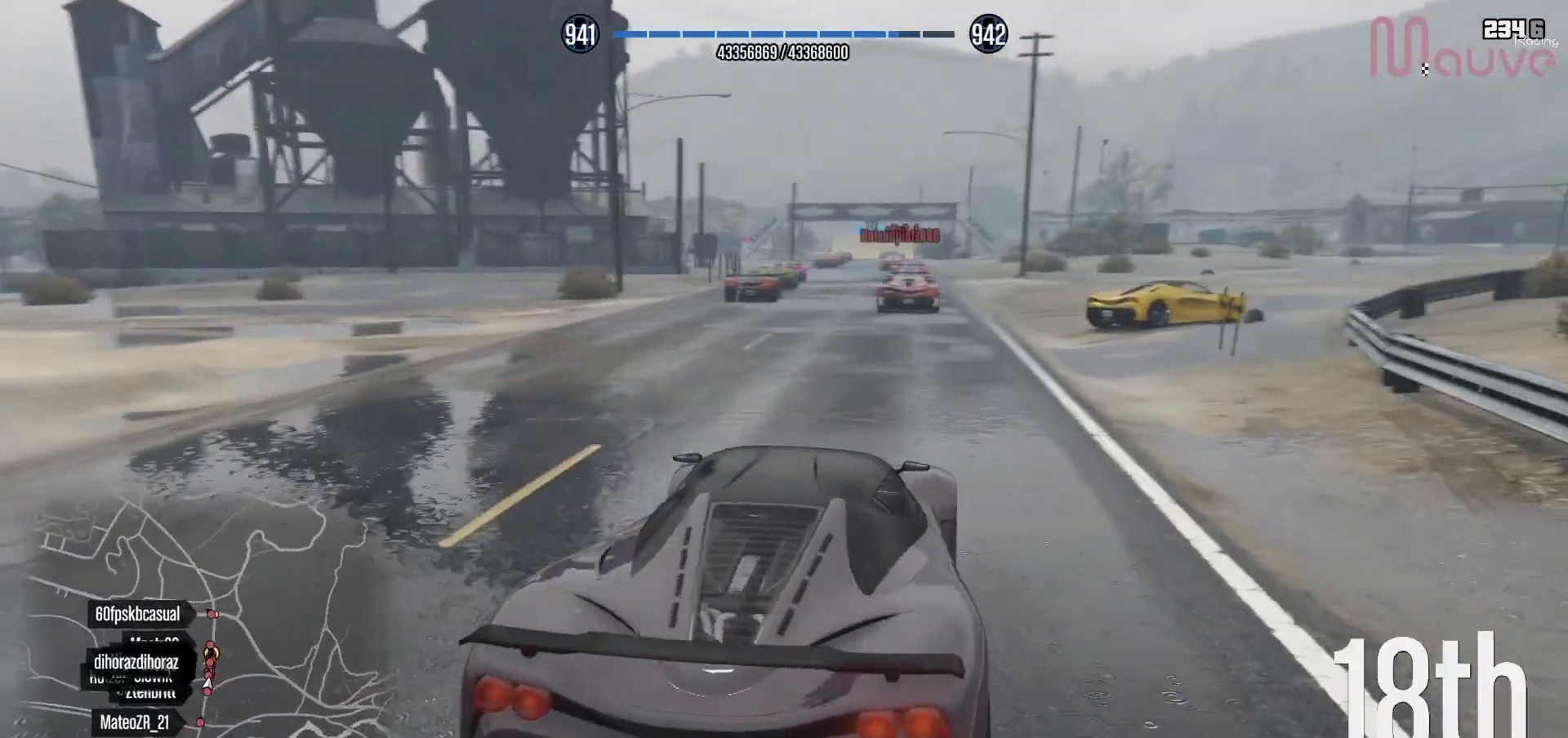
{"buttons": [], "left_stick": "center", "right_stick": "center", "events": [[33, "right_stick", "center"]]}
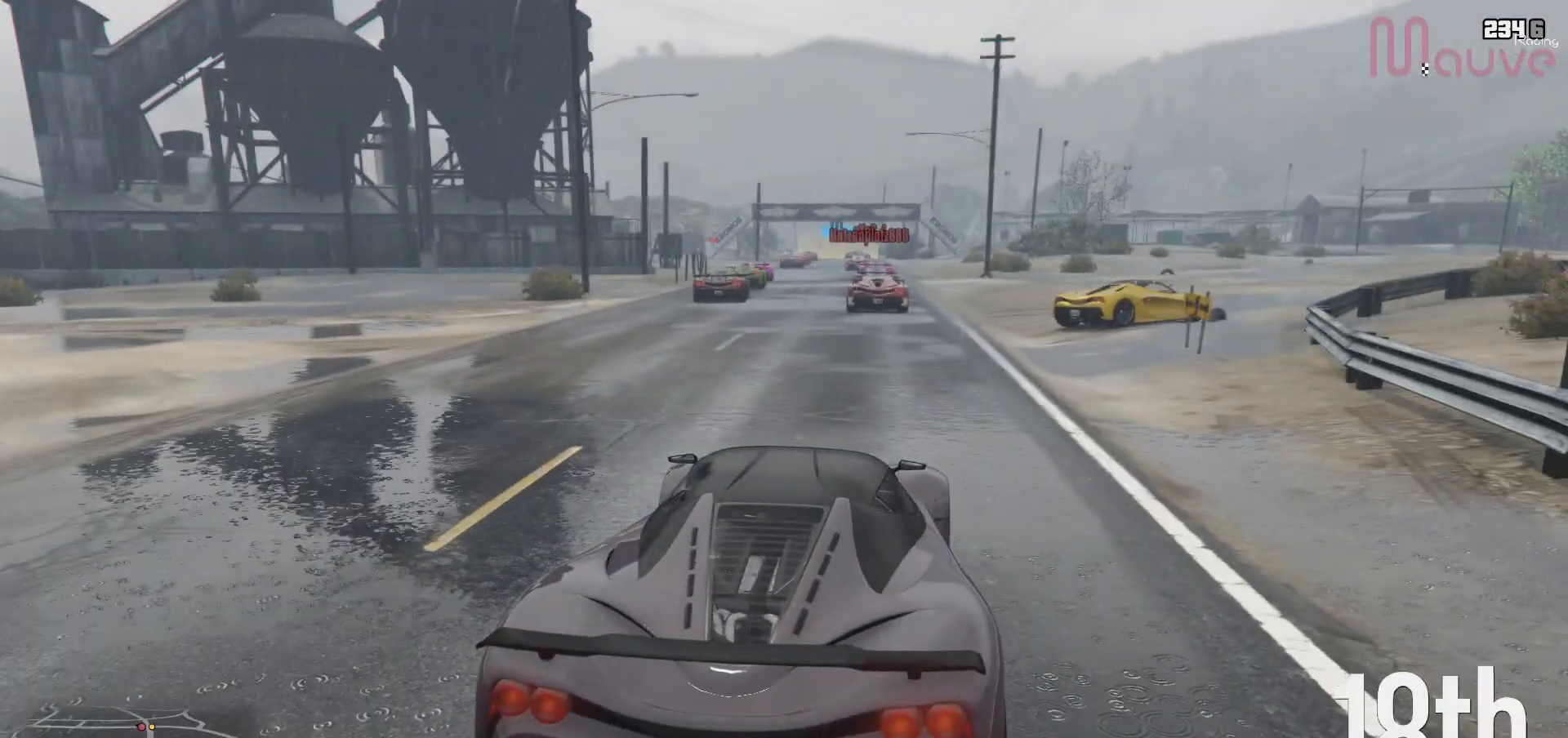
{"buttons": [], "left_stick": "center", "right_stick": "center", "events": [[267, "left_stick", "left"], [383, "left_stick", "center"]]}
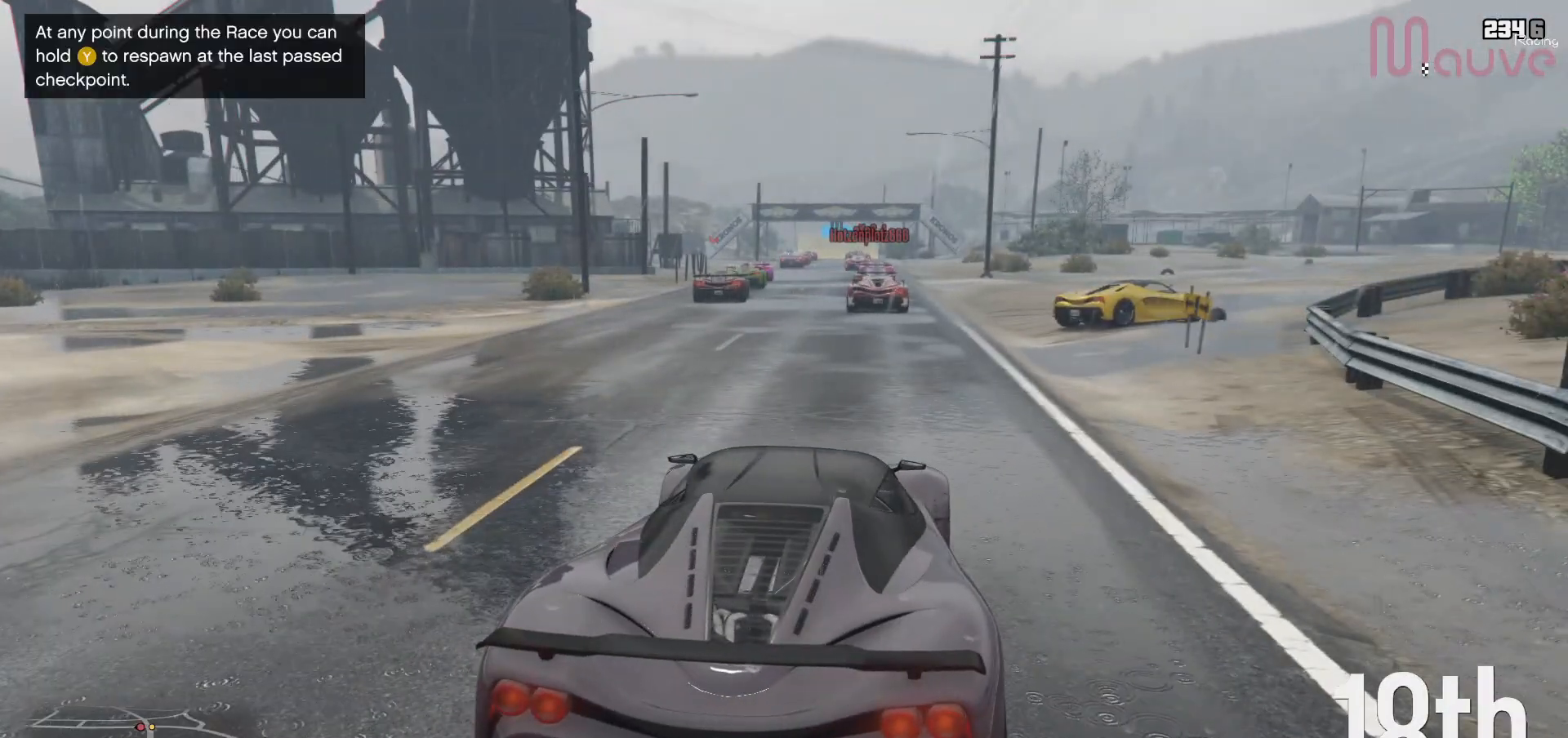
{"buttons": [], "left_stick": "center", "right_stick": "center", "events": [[167, "left_stick", "left"], [283, "left_stick", "center"]]}
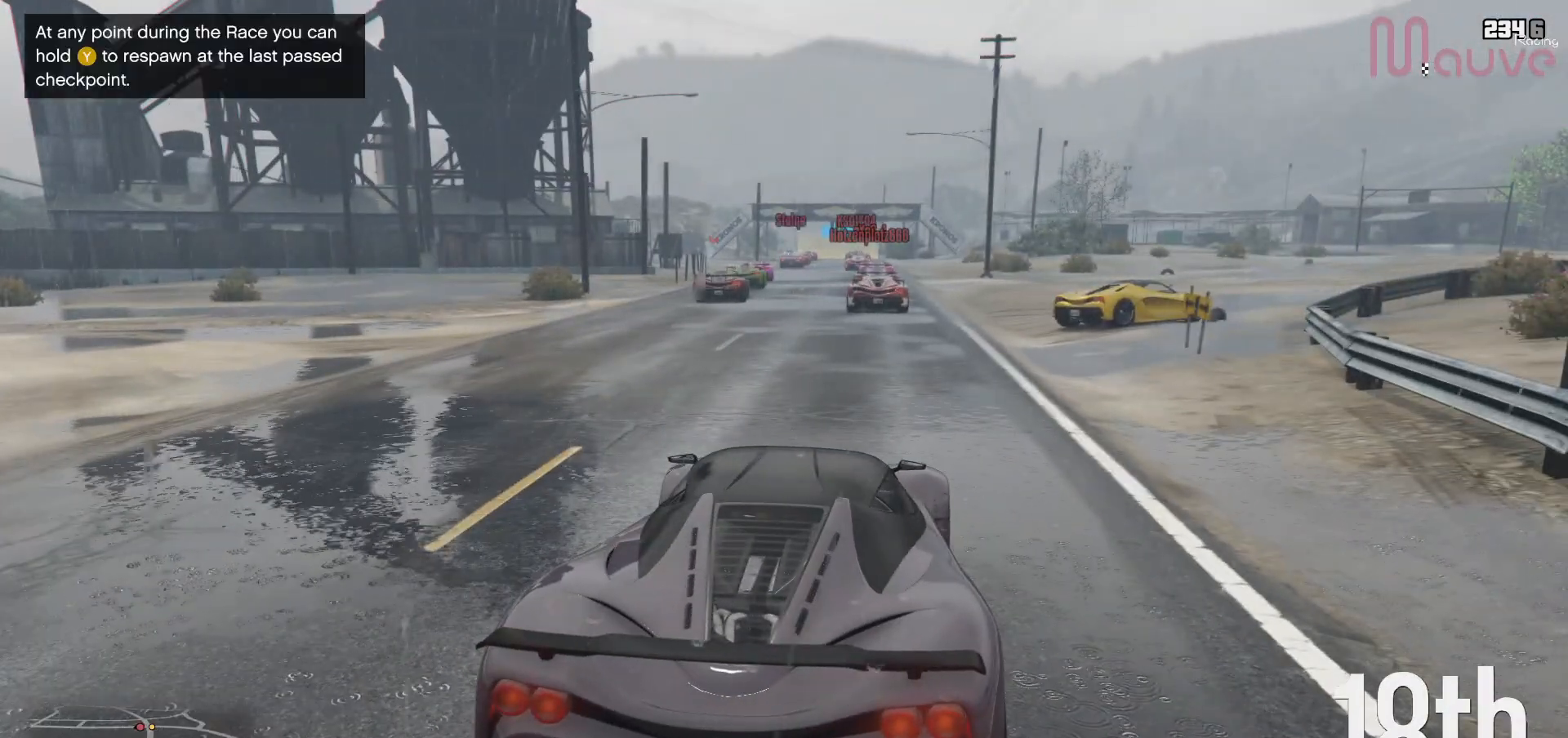
{"buttons": [], "left_stick": "center", "right_stick": "center", "events": [[150, "left_stick", "left"], [267, "left_stick", "center"]]}
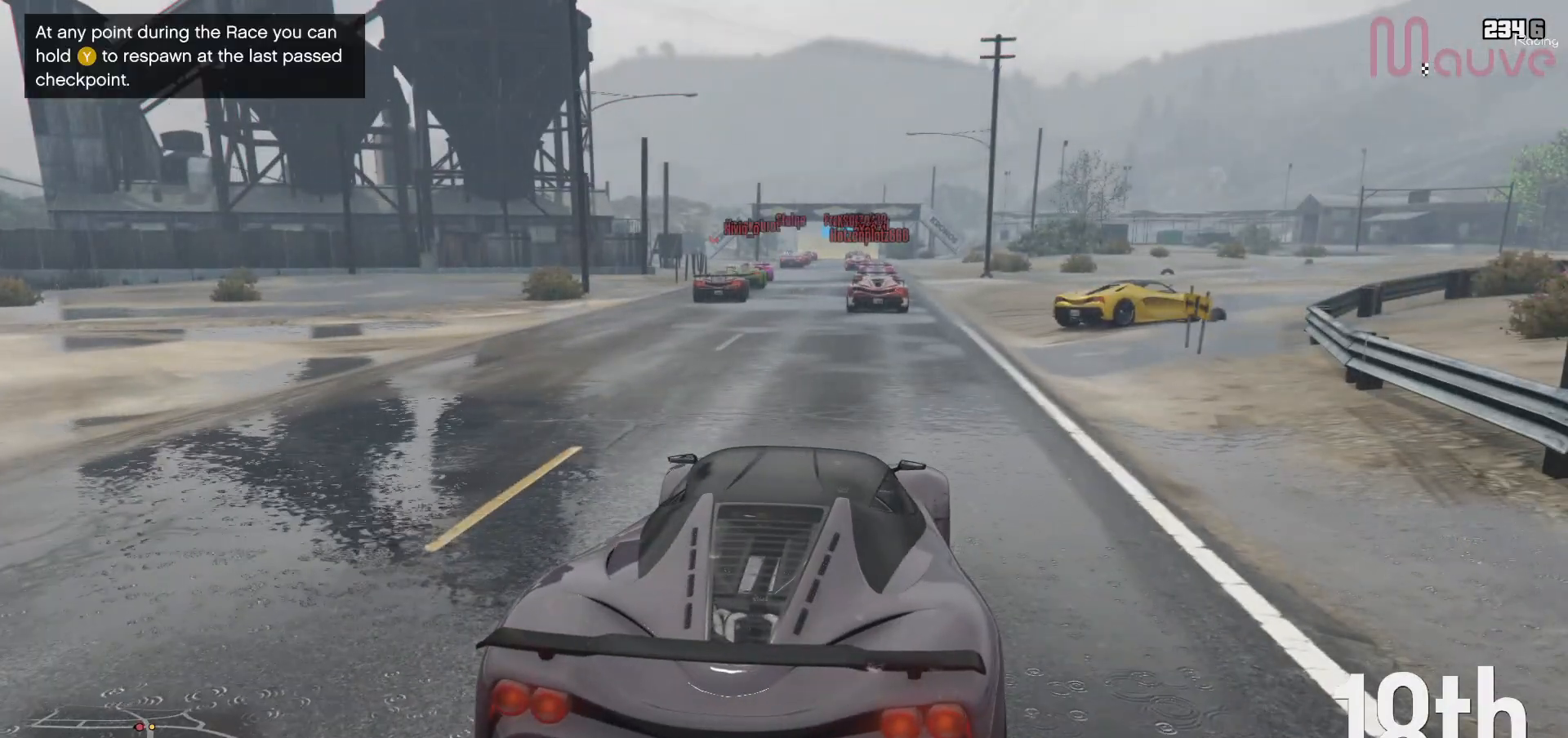
{"buttons": ["R2"], "left_stick": "center", "right_stick": "center", "events": [[133, "R2", "down"], [167, "left_stick", "up-left"], [267, "left_stick", "center"]]}
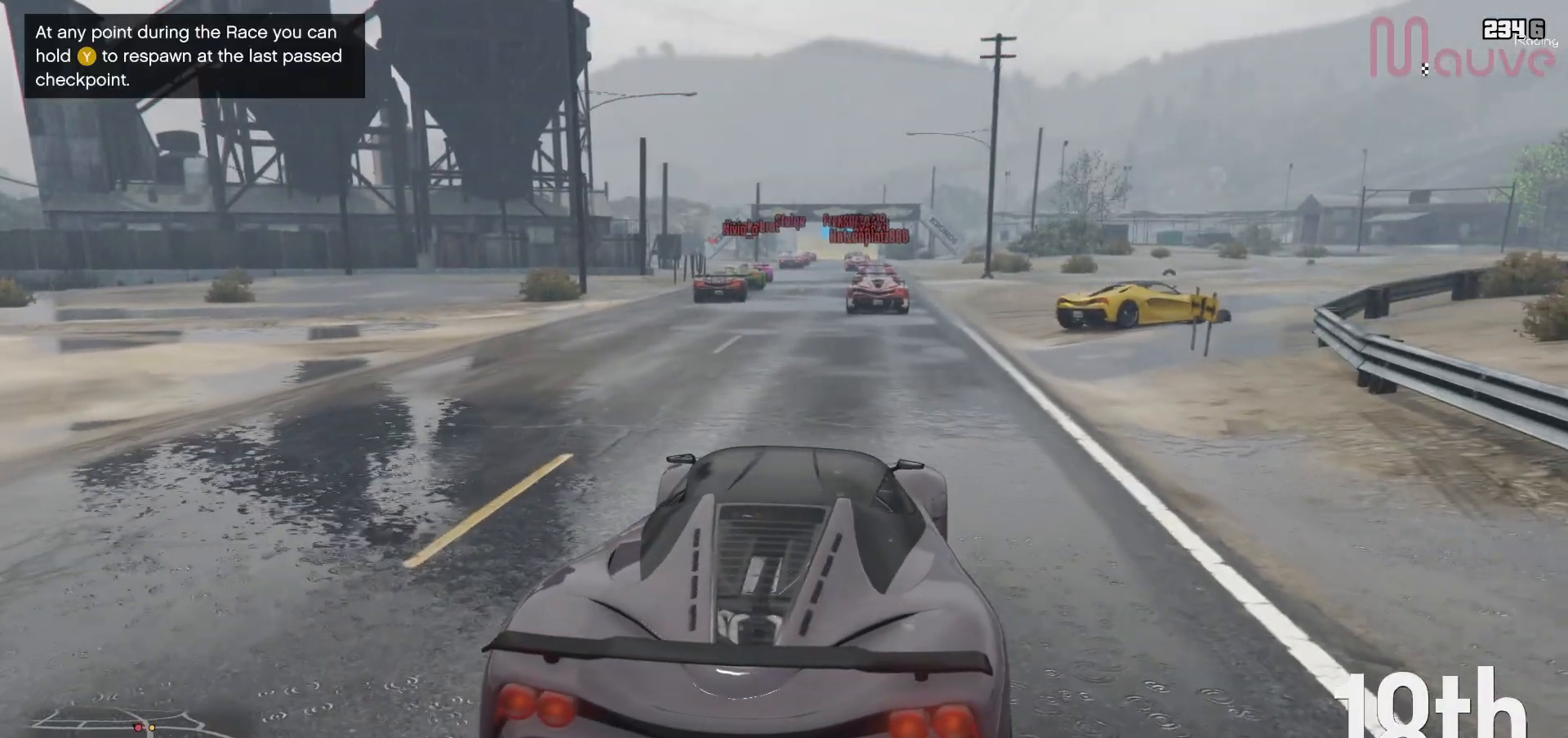
{"buttons": ["R2"], "left_stick": "up-left", "right_stick": "center", "events": [[467, "left_stick", "up-left"]]}
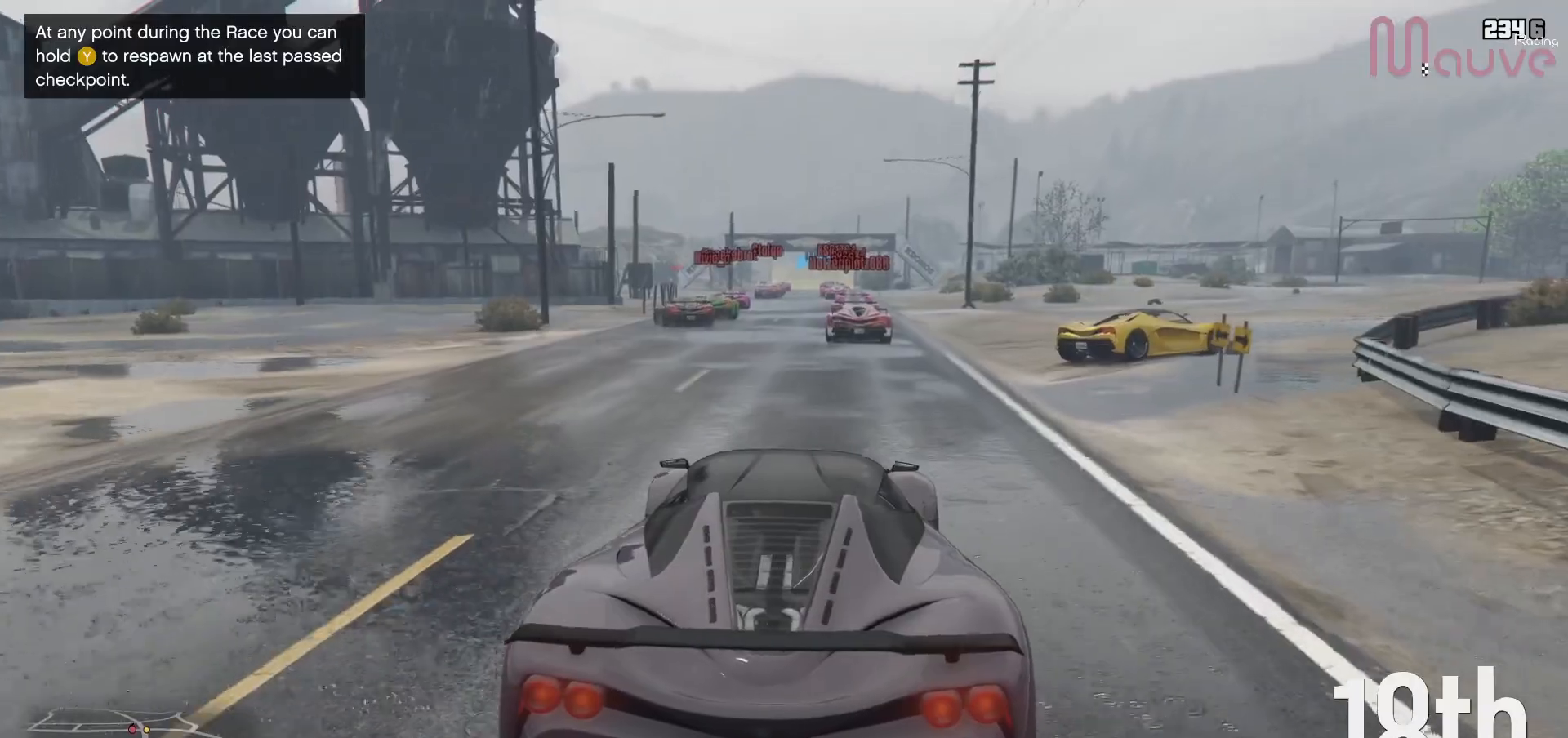
{"buttons": ["R2", "R3"], "left_stick": "center", "right_stick": "center", "events": [[67, "R3", "down"], [67, "left_stick", "center"]]}
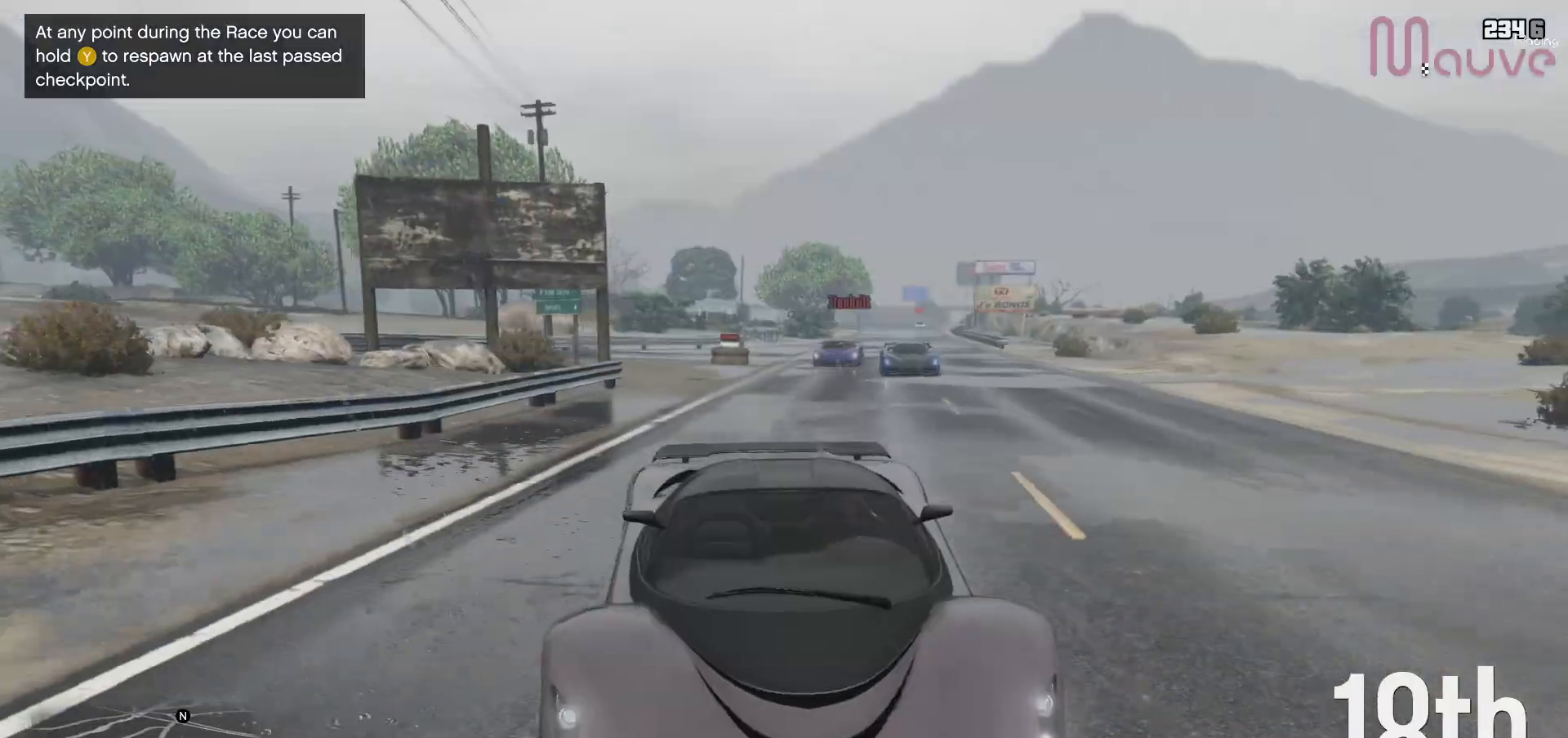
{"buttons": ["R2"], "left_stick": "center", "right_stick": "down", "events": [[33, "R3", "up"], [350, "right_stick", "down"]]}
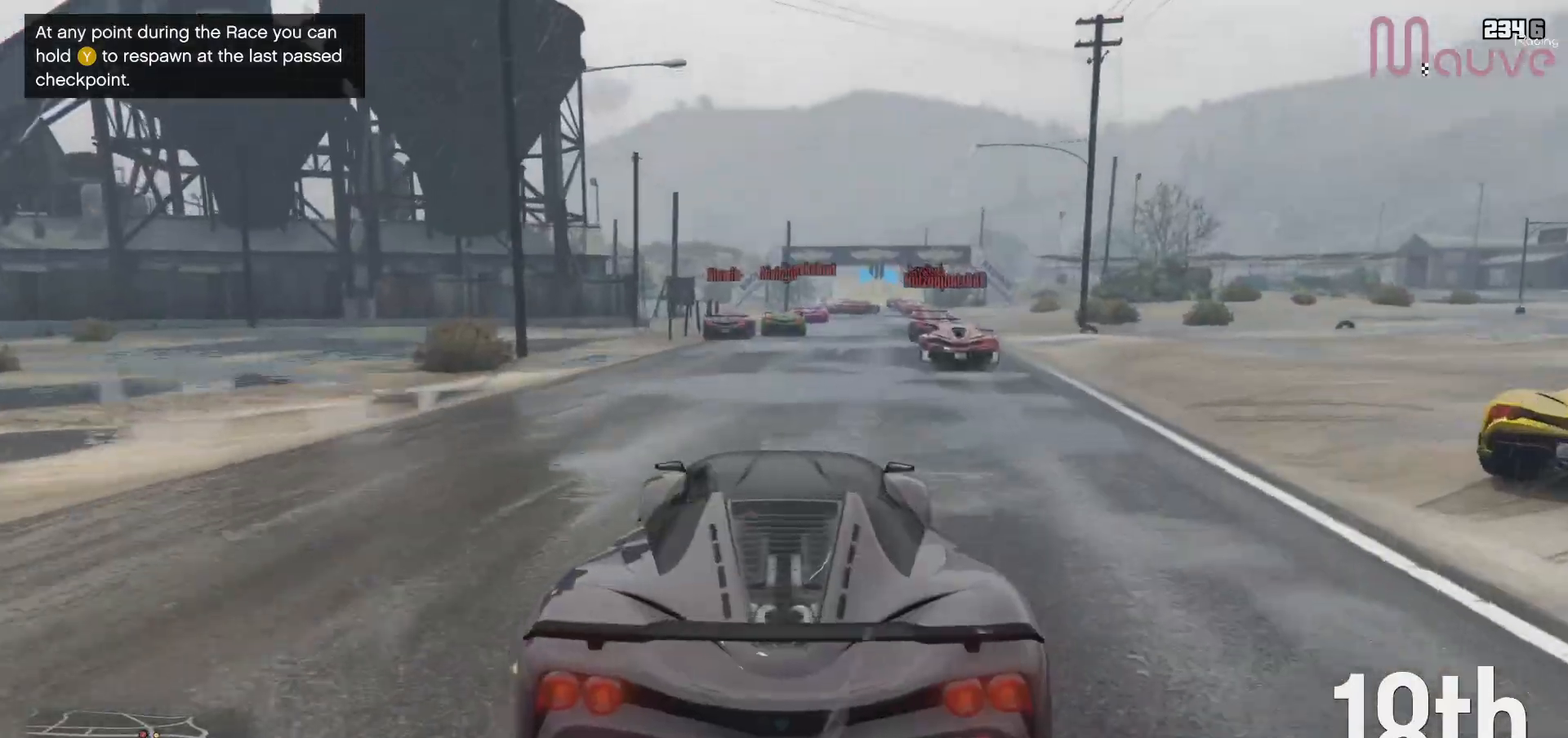
{"buttons": ["R2"], "left_stick": "center", "right_stick": "down-right", "events": [[183, "right_stick", "down-right"]]}
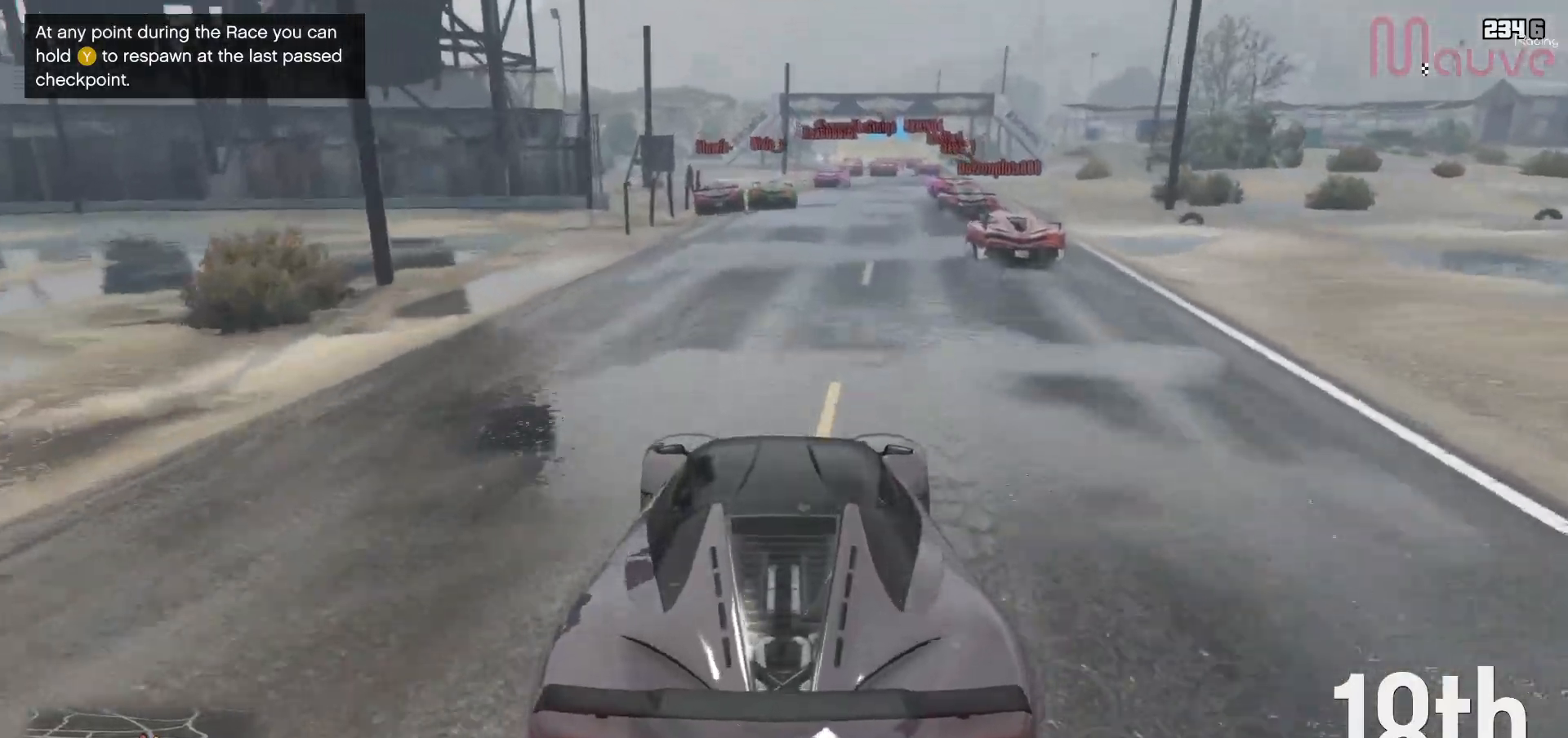
{"buttons": ["R2"], "left_stick": "center", "right_stick": "down-right", "events": [[67, "left_stick", "right"], [133, "left_stick", "center"]]}
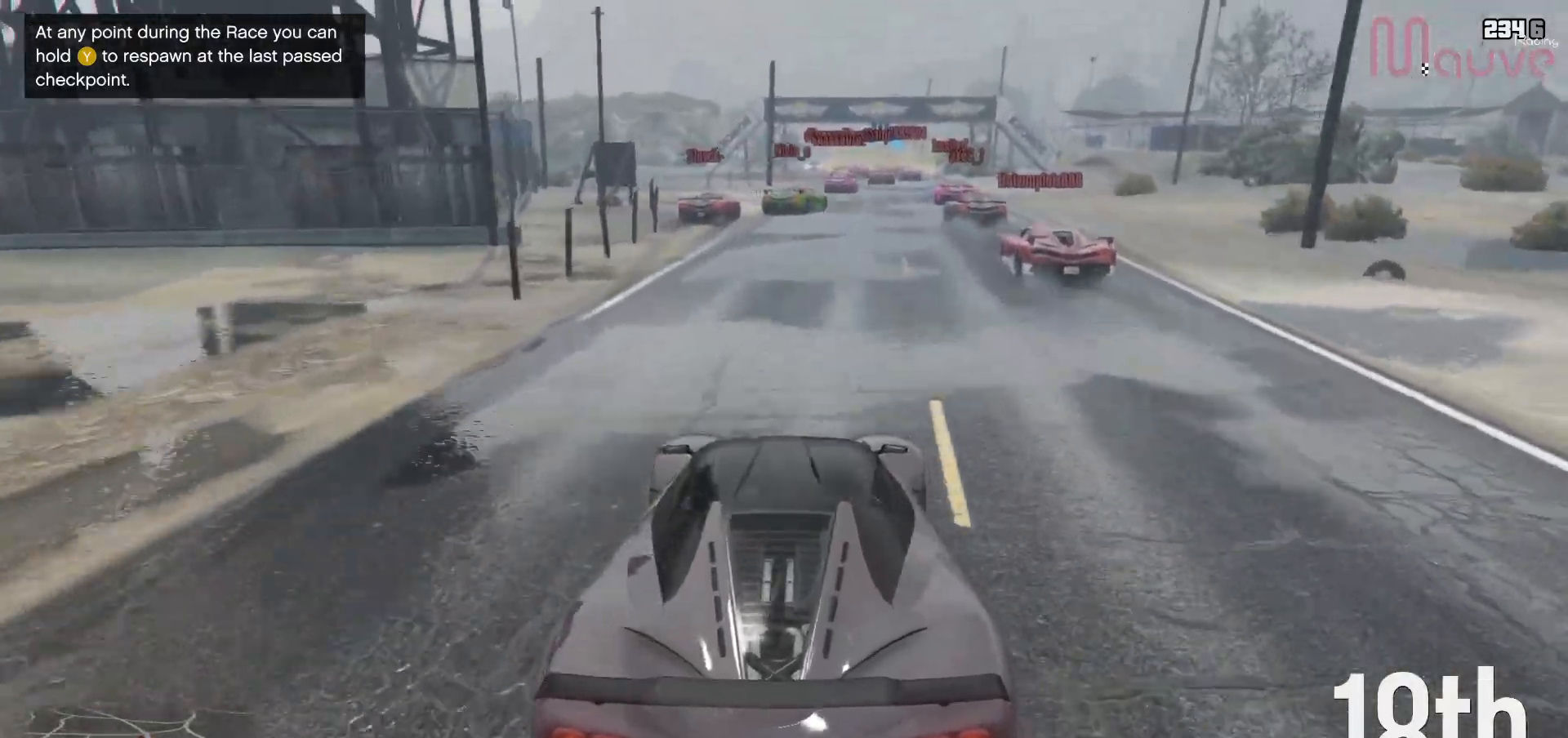
{"buttons": ["R2"], "left_stick": "center", "right_stick": "down-right", "events": [[17, "left_stick", "right"], [117, "left_stick", "center"]]}
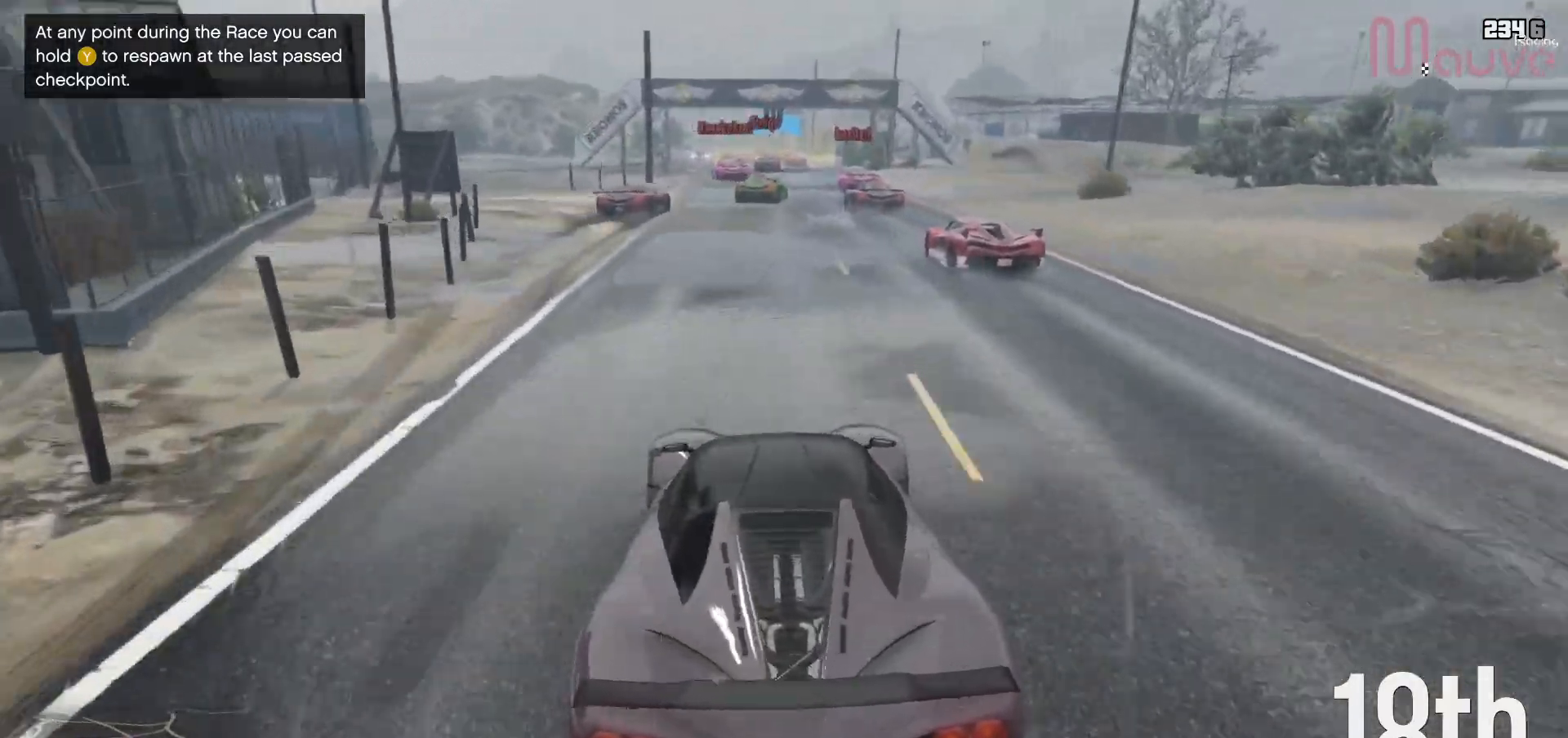
{"buttons": ["R2"], "left_stick": "center", "right_stick": "down-right", "events": [[17, "left_stick", "left"], [117, "left_stick", "center"]]}
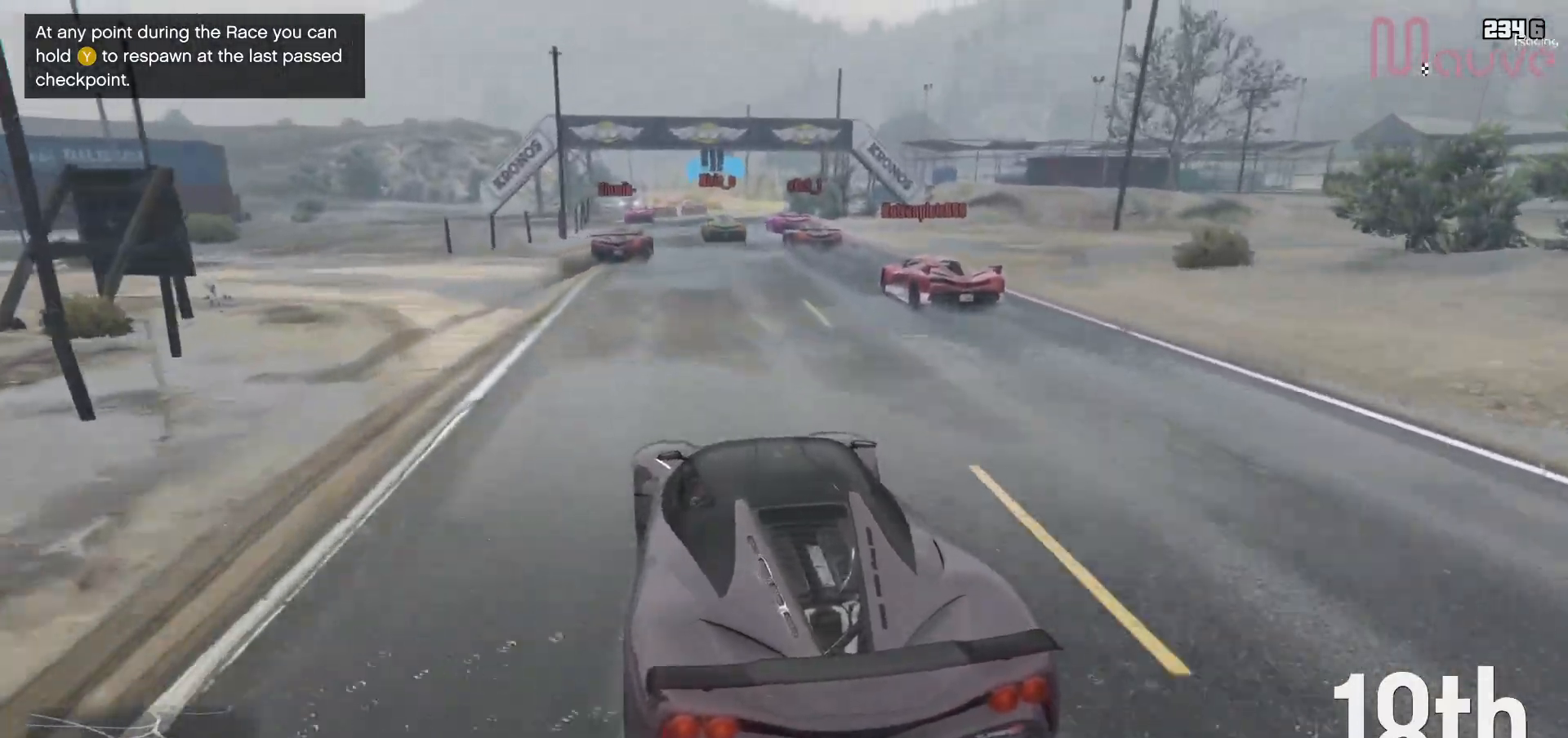
{"buttons": ["R2"], "left_stick": "center", "right_stick": "down-right", "events": [[67, "left_stick", "right"], [167, "left_stick", "center"]]}
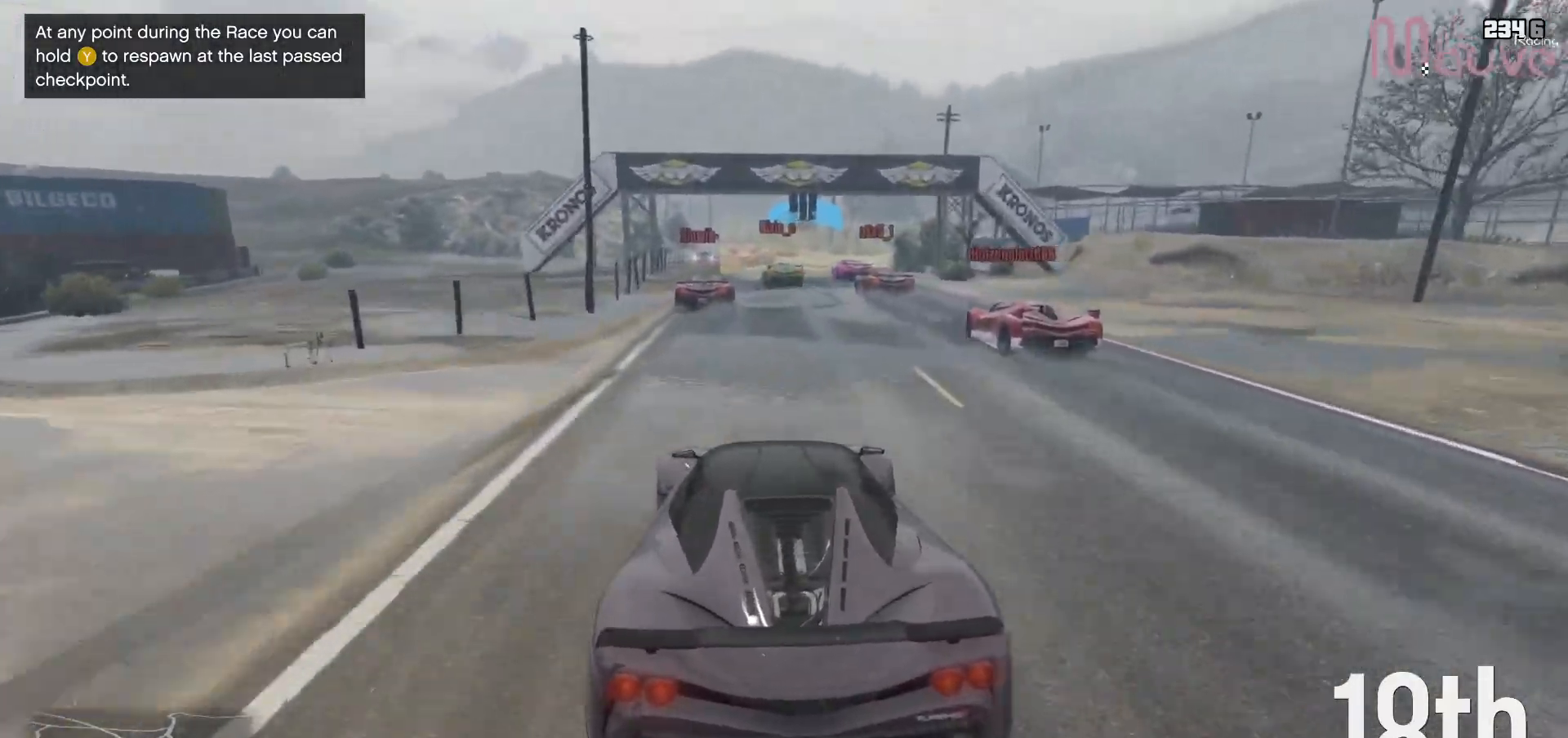
{"buttons": ["R2"], "left_stick": "right", "right_stick": "down-right", "events": [[433, "left_stick", "right"]]}
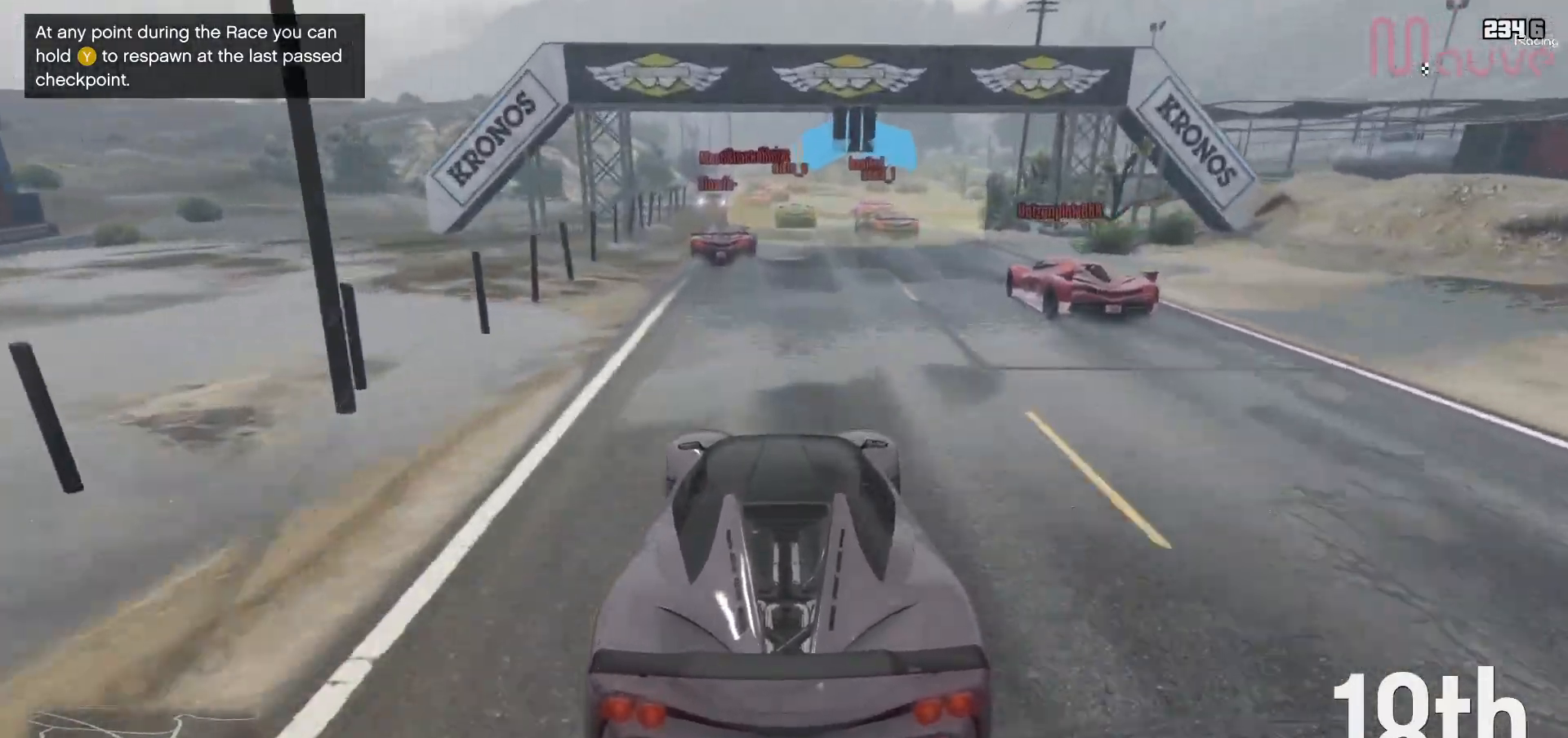
{"buttons": ["R2"], "left_stick": "center", "right_stick": "down-right", "events": [[17, "left_stick", "center"], [350, "left_stick", "left"], [433, "left_stick", "center"]]}
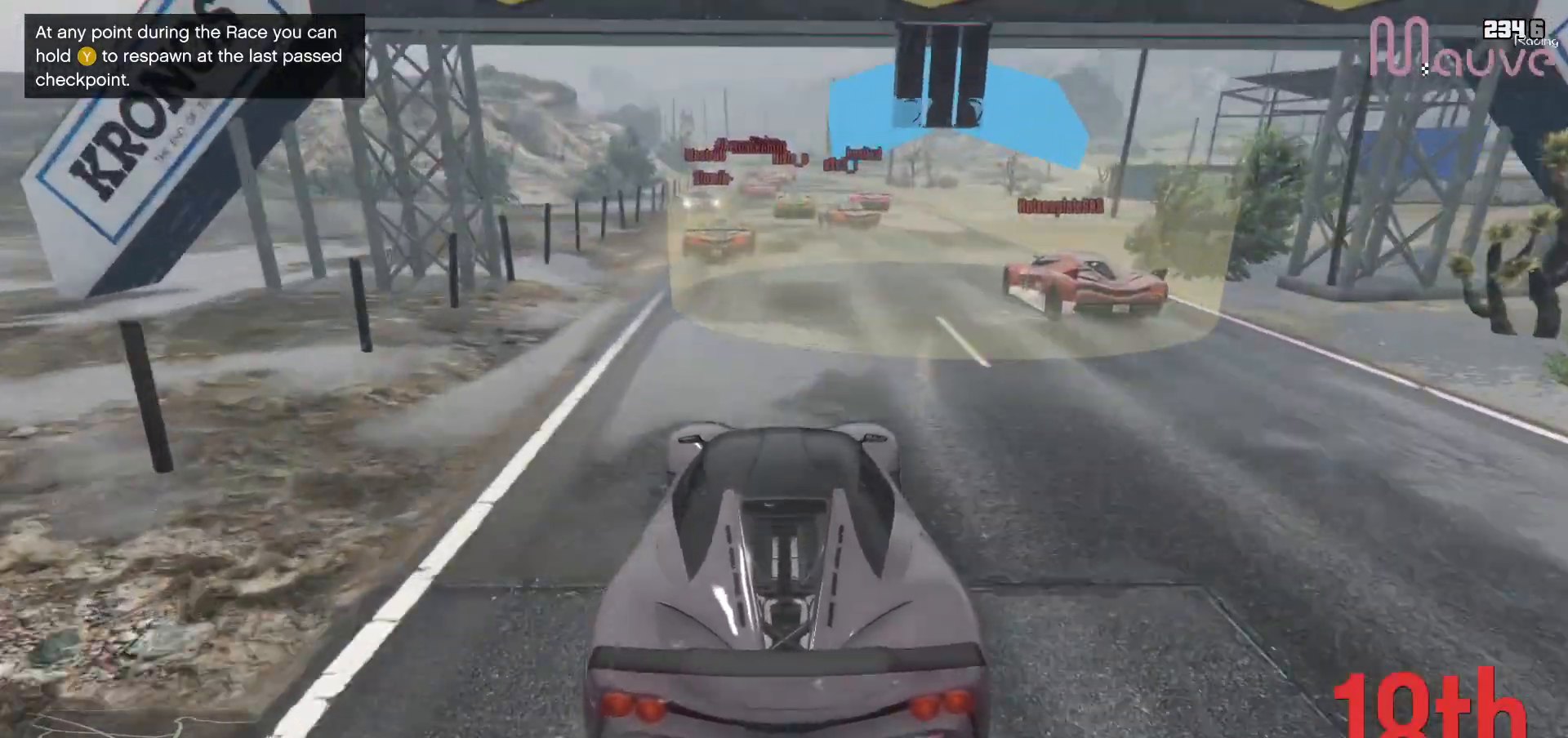
{"buttons": ["R2"], "left_stick": "center", "right_stick": "down-right", "events": [[233, "left_stick", "right"], [350, "left_stick", "center"]]}
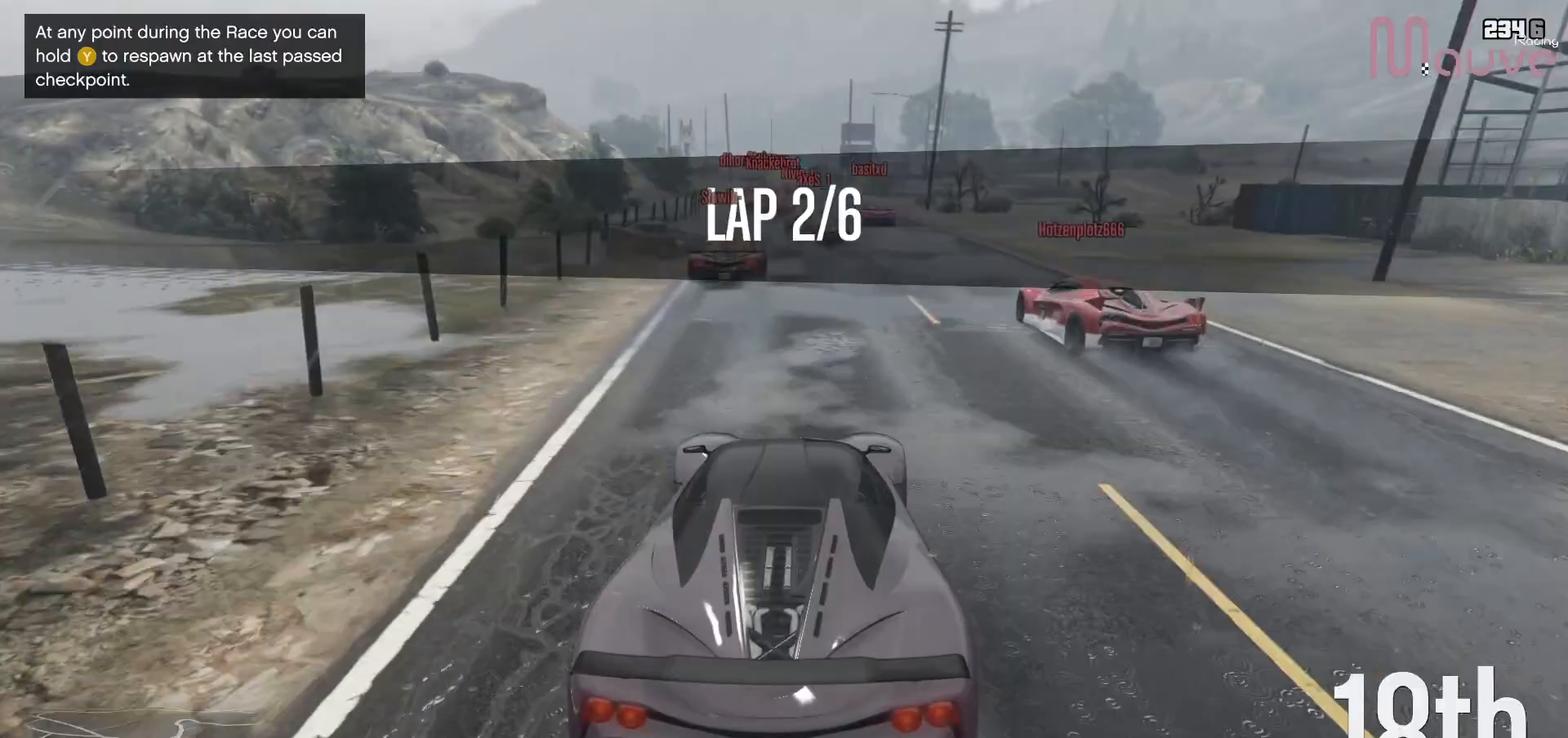
{"buttons": ["R2"], "left_stick": "center", "right_stick": "down-right", "events": [[317, "left_stick", "left"], [417, "left_stick", "center"]]}
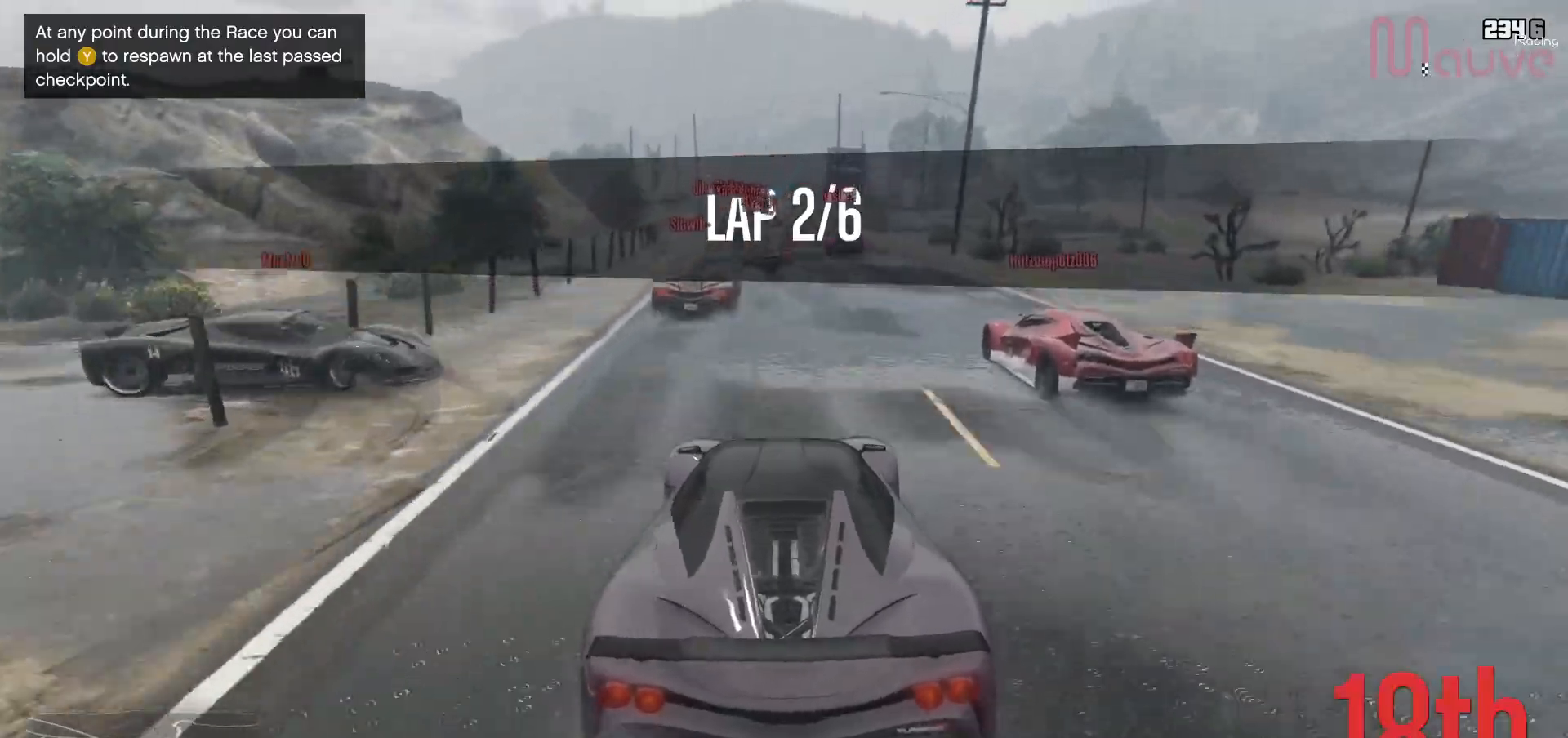
{"buttons": ["R2"], "left_stick": "center", "right_stick": "down-right", "events": [[250, "left_stick", "left"], [350, "left_stick", "center"]]}